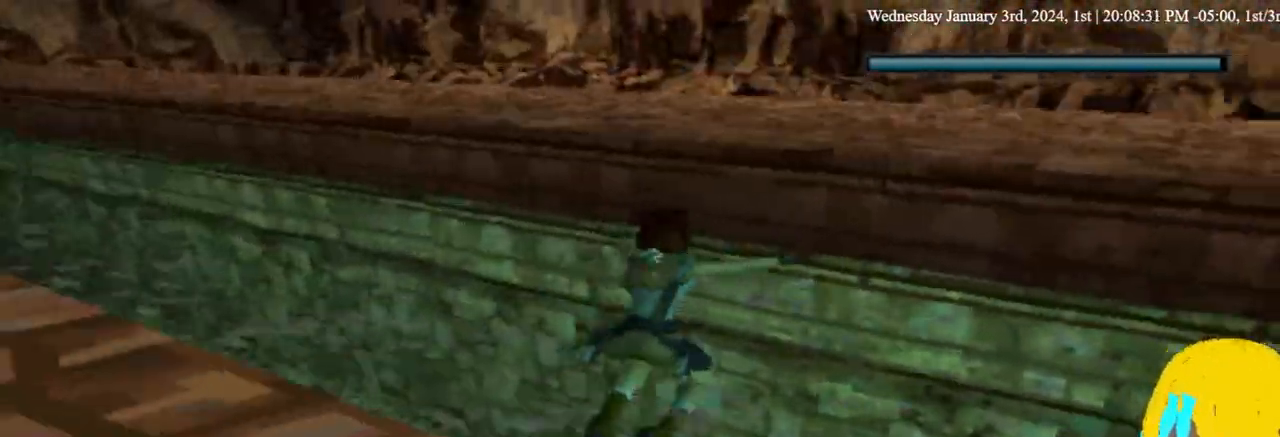
Gameplay with a controller (PlayStation layout); each line is a JSON object with the inputs held at the frame after it (dt_ms = milliseconds from this image to that frame). "events" lists button and stick changes between this image and that frame as [ms after this image, input, new state], when the widget could be followed in between. Not read: SQUARE.
{"dt_ms": 500, "buttons": ["DPAD_UP"], "left_stick": "center", "right_stick": "center", "events": [[200, "CROSS", "up"], [300, "CROSS", "down"], [467, "CROSS", "up"]]}
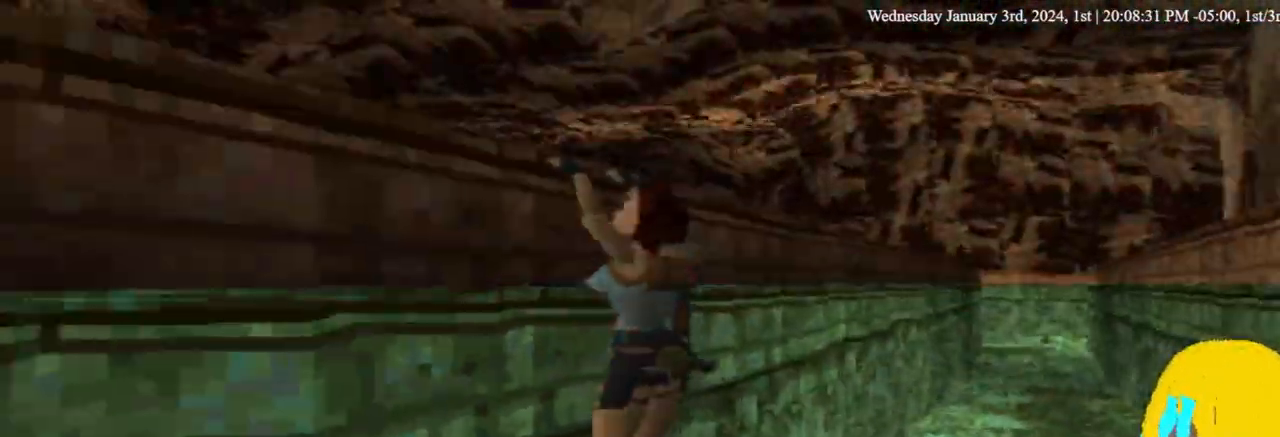
{"dt_ms": 500, "buttons": [], "left_stick": "center", "right_stick": "center", "events": [[67, "DPAD_UP", "up"]]}
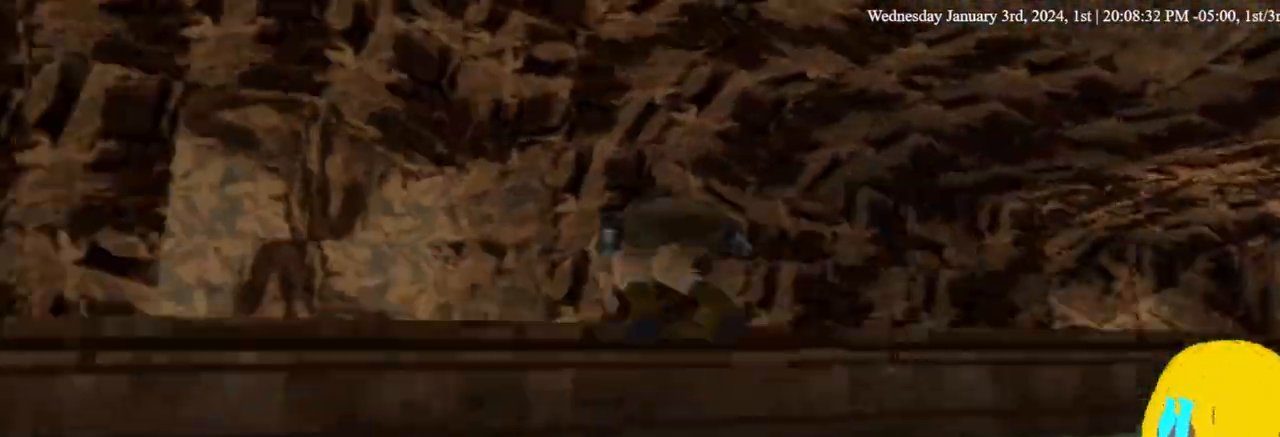
{"dt_ms": 1000, "buttons": ["DPAD_LEFT"], "left_stick": "center", "right_stick": "center"}
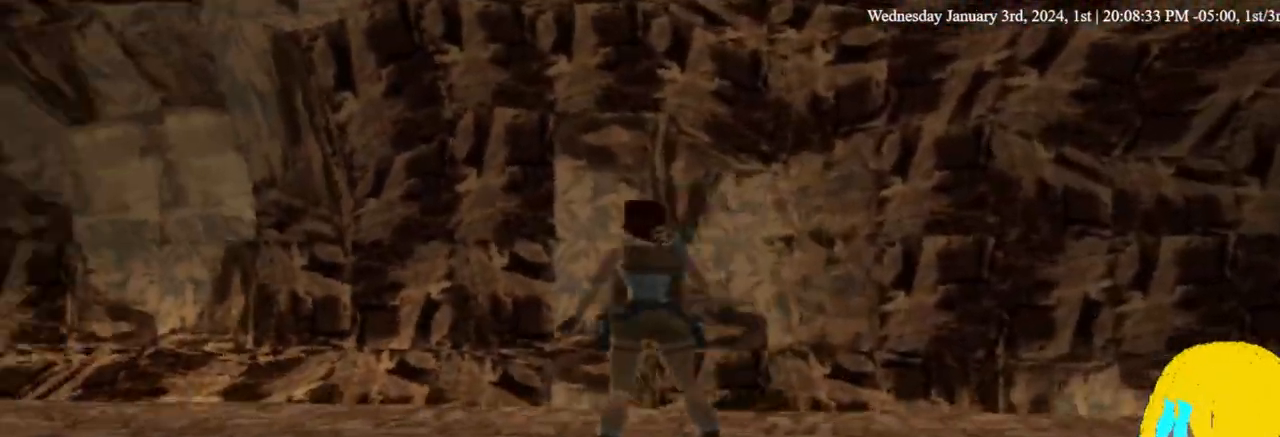
{"dt_ms": 500, "buttons": [], "left_stick": "center", "right_stick": "center", "events": [[167, "DPAD_LEFT", "up"]]}
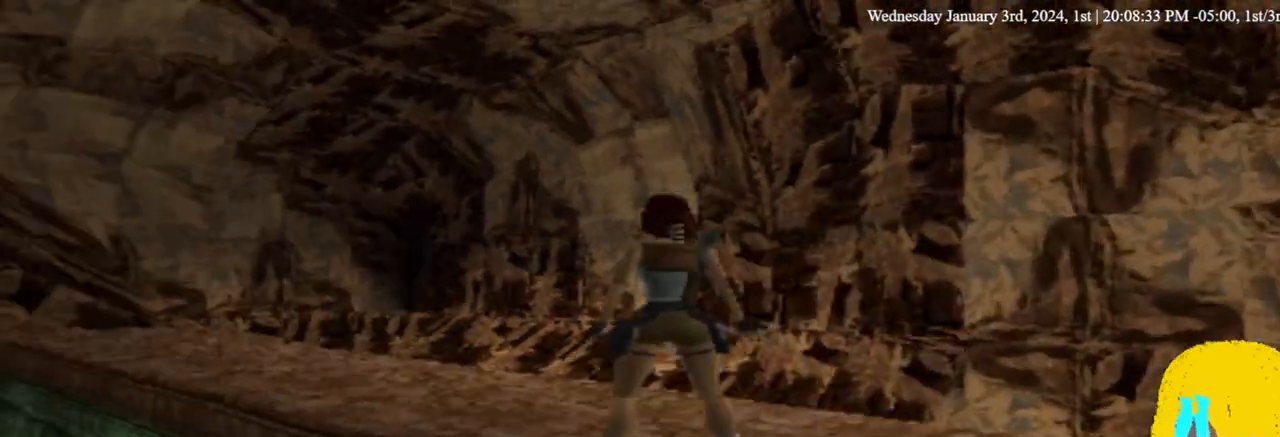
{"dt_ms": 500, "buttons": ["DPAD_UP", "DPAD_LEFT"], "left_stick": "center", "right_stick": "center", "events": [[167, "DPAD_LEFT", "down"], [267, "DPAD_UP", "down"]]}
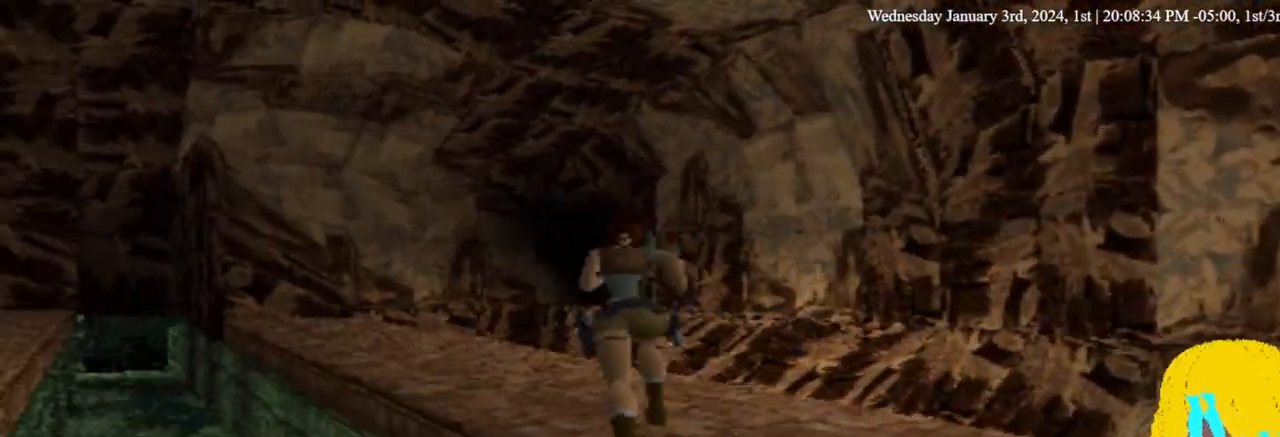
{"dt_ms": 500, "buttons": ["DPAD_UP"], "left_stick": "center", "right_stick": "center", "events": [[67, "DPAD_LEFT", "up"], [200, "DPAD_LEFT", "down"], [333, "DPAD_LEFT", "up"]]}
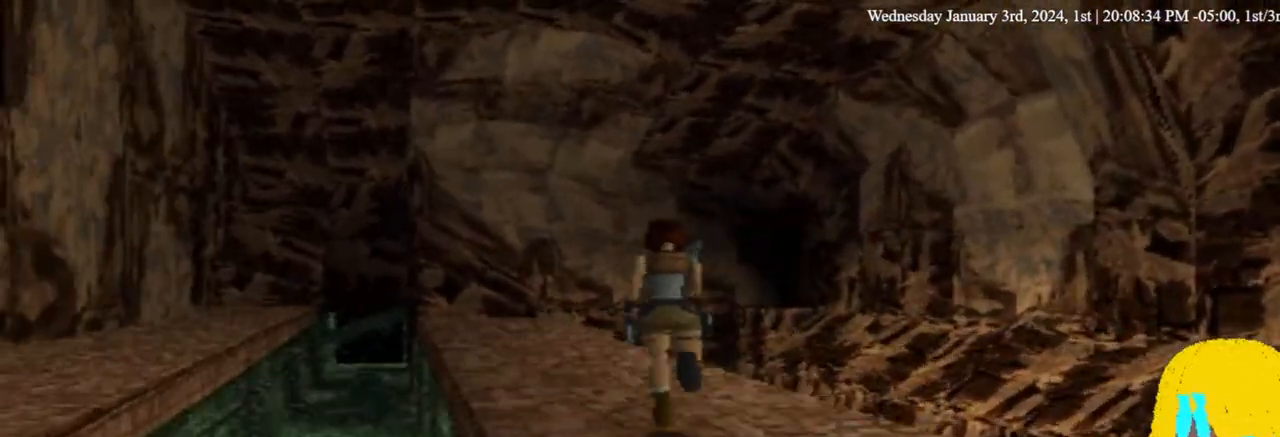
{"dt_ms": 500, "buttons": ["DPAD_UP"], "left_stick": "center", "right_stick": "center", "events": [[167, "DPAD_LEFT", "down"], [467, "DPAD_LEFT", "up"]]}
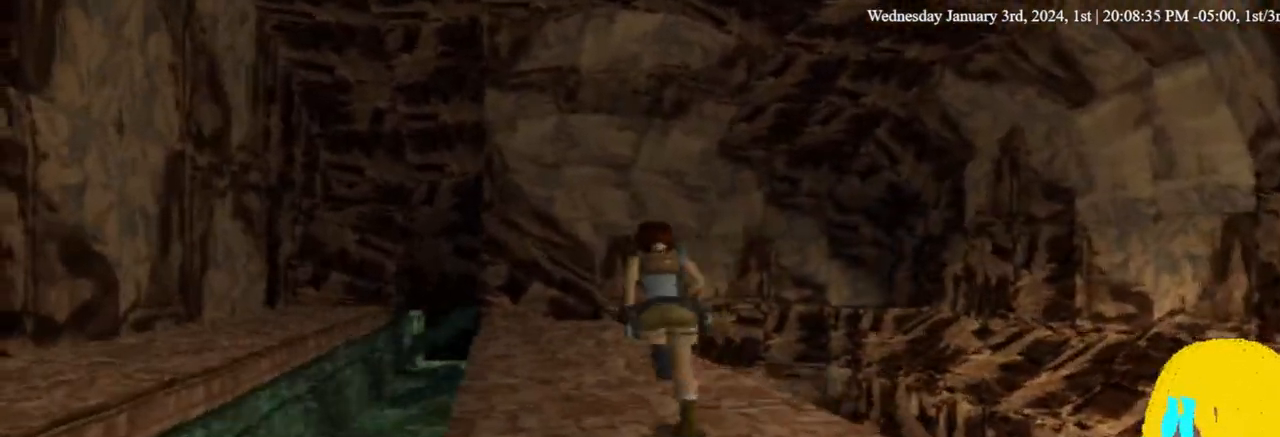
{"dt_ms": 500, "buttons": ["DPAD_UP"], "left_stick": "center", "right_stick": "center", "events": [[67, "DPAD_LEFT", "down"], [167, "DPAD_LEFT", "up"], [333, "DPAD_LEFT", "down"], [433, "DPAD_LEFT", "up"]]}
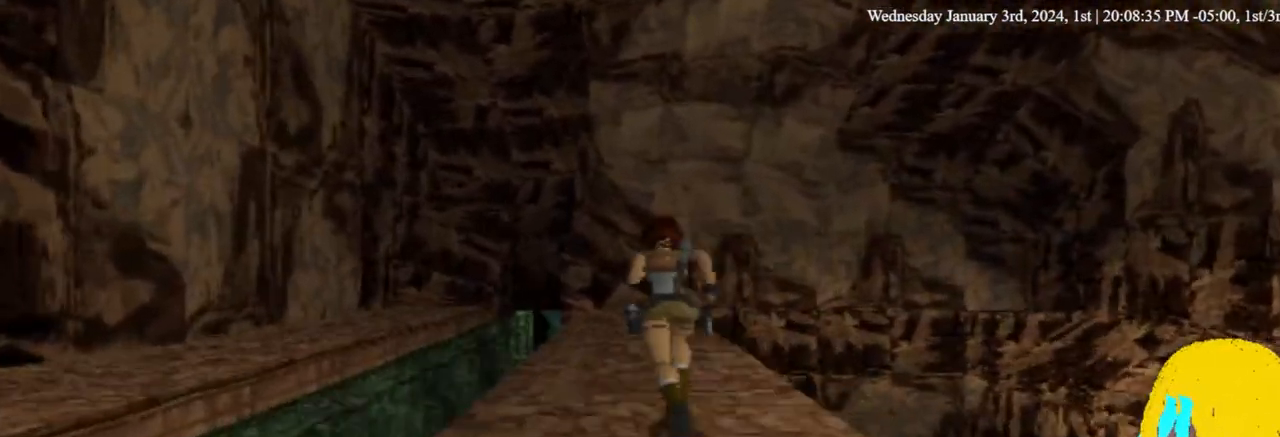
{"dt_ms": 500, "buttons": ["TRIANGLE", "DPAD_UP"], "left_stick": "center", "right_stick": "center", "events": [[200, "DPAD_LEFT", "down"], [400, "DPAD_LEFT", "up"], [500, "TRIANGLE", "down"]]}
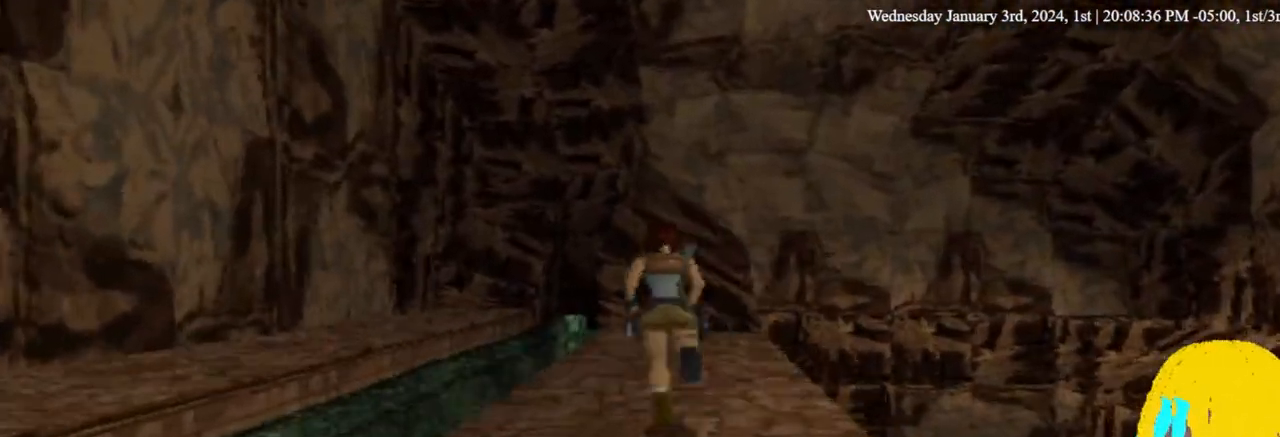
{"dt_ms": 500, "buttons": ["DPAD_UP", "DPAD_LEFT"], "left_stick": "center", "right_stick": "center", "events": [[133, "TRIANGLE", "up"], [433, "DPAD_LEFT", "down"]]}
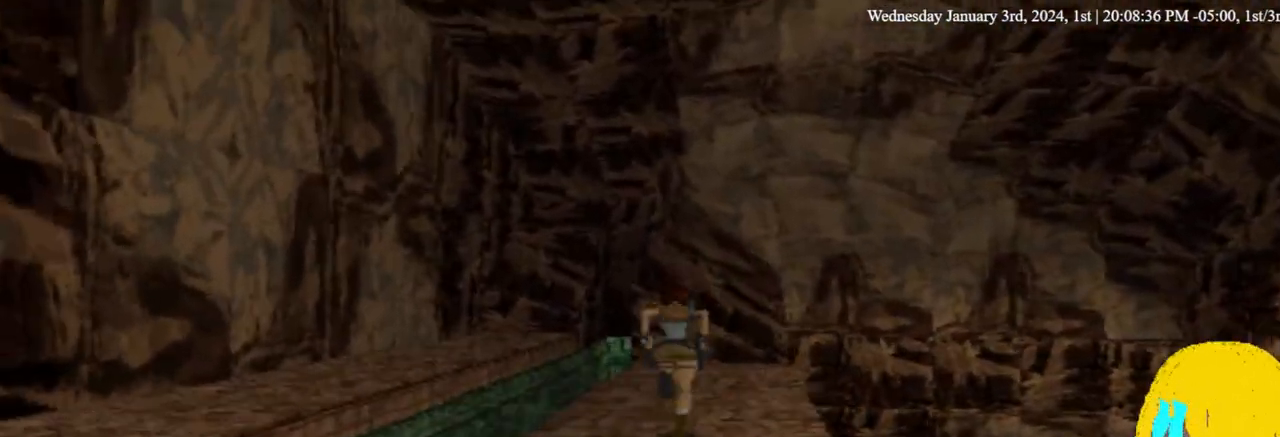
{"dt_ms": 500, "buttons": [], "left_stick": "center", "right_stick": "center", "events": [[100, "DPAD_LEFT", "up"], [433, "DPAD_UP", "up"]]}
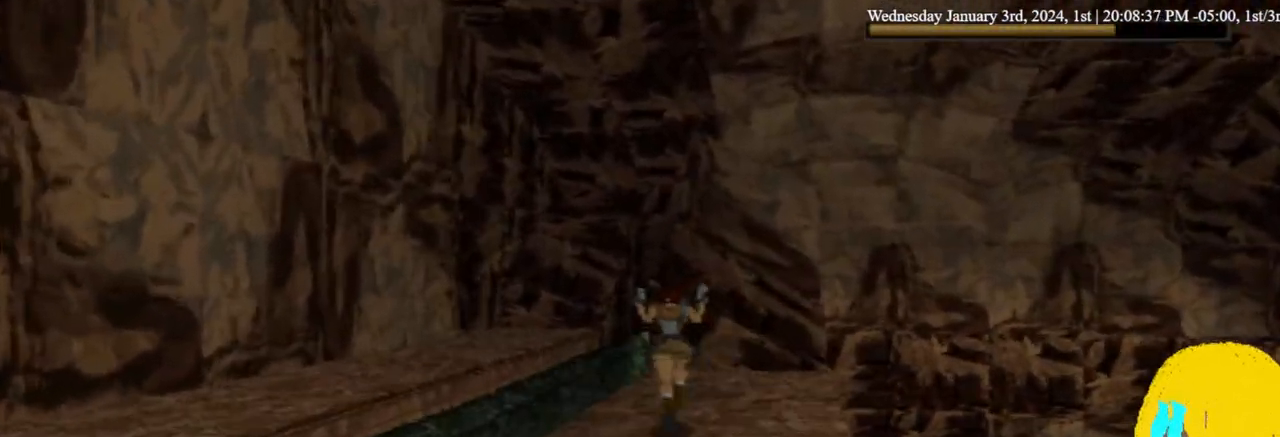
{"dt_ms": 500, "buttons": ["DPAD_LEFT"], "left_stick": "center", "right_stick": "center", "events": [[200, "DPAD_LEFT", "down"]]}
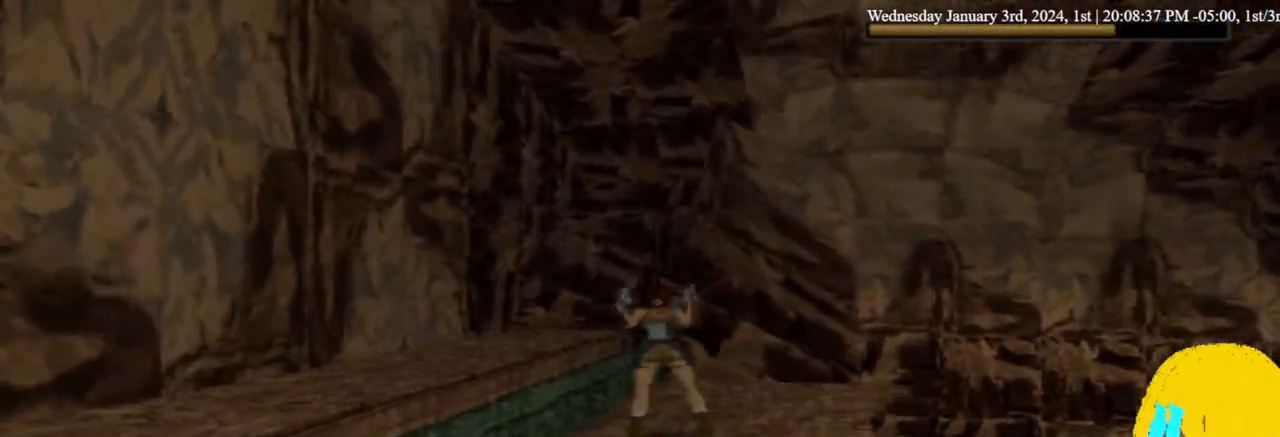
{"dt_ms": 1000, "buttons": ["DPAD_LEFT"], "left_stick": "center", "right_stick": "center", "events": [[67, "DPAD_LEFT", "up"], [100, "CROSS", "down"], [567, "CROSS", "up"], [733, "DPAD_LEFT", "down"]]}